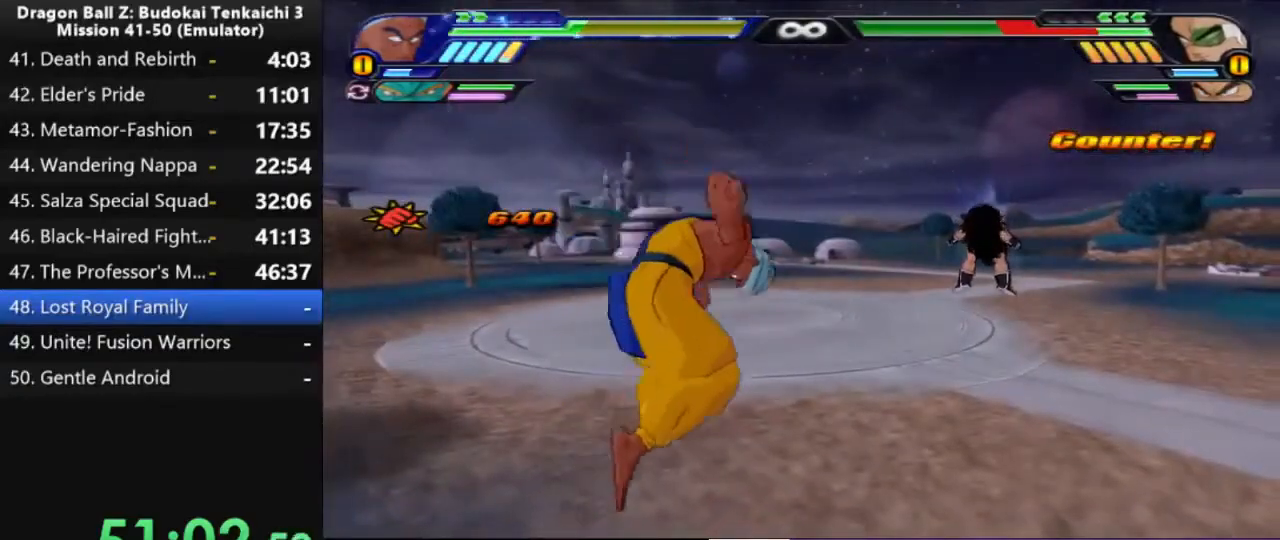
Gameplay with a controller (PlayStation layout); each line is a JSON object with the inputs held at the frame after it. "events" lists button and stick changes between this image and that frame as [ms after this image, input, new state], when the widget could be followed in between. Not read: CROSS L2 SQUARE.
{"buttons": [], "left_stick": "up", "right_stick": "center", "events": [[83, "left_stick", "up"]]}
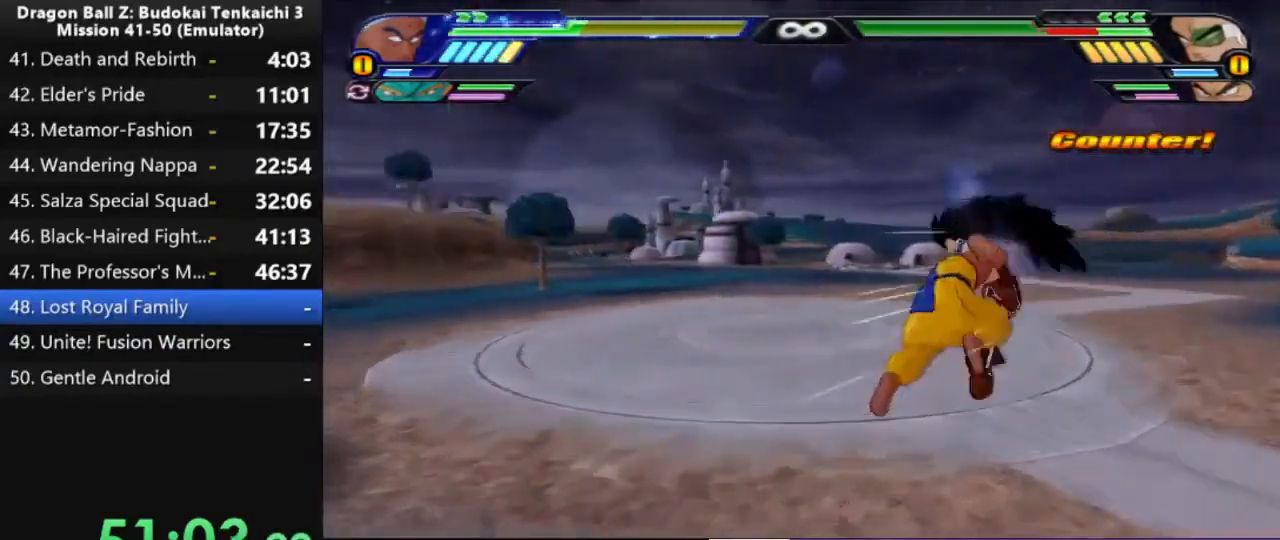
{"buttons": [], "left_stick": "center", "right_stick": "center", "events": [[100, "left_stick", "center"]]}
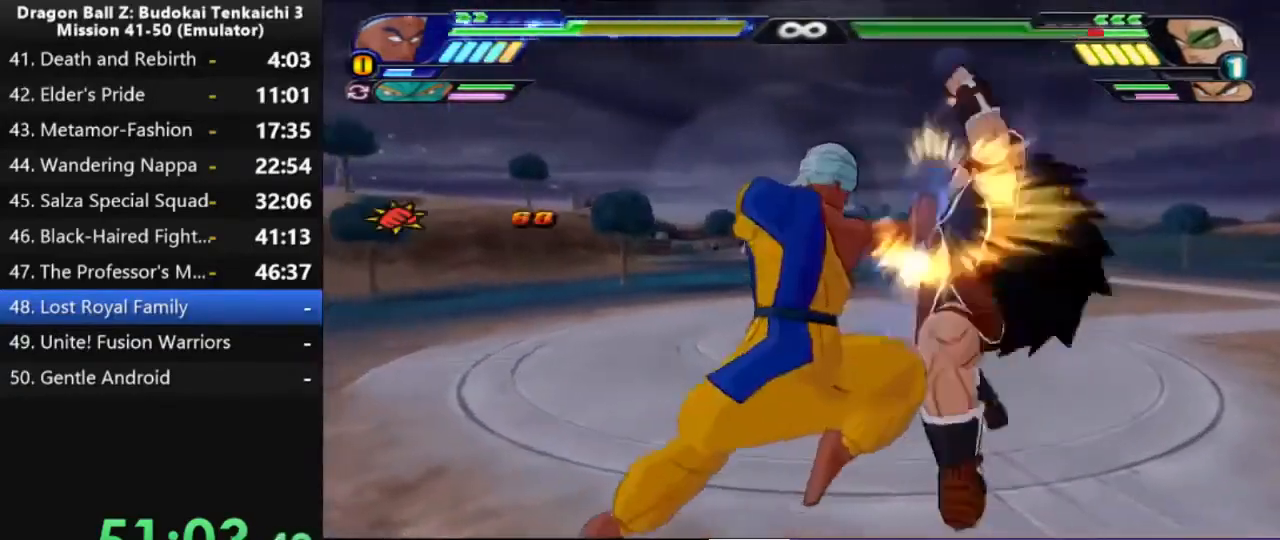
{"buttons": [], "left_stick": "center", "right_stick": "center", "events": []}
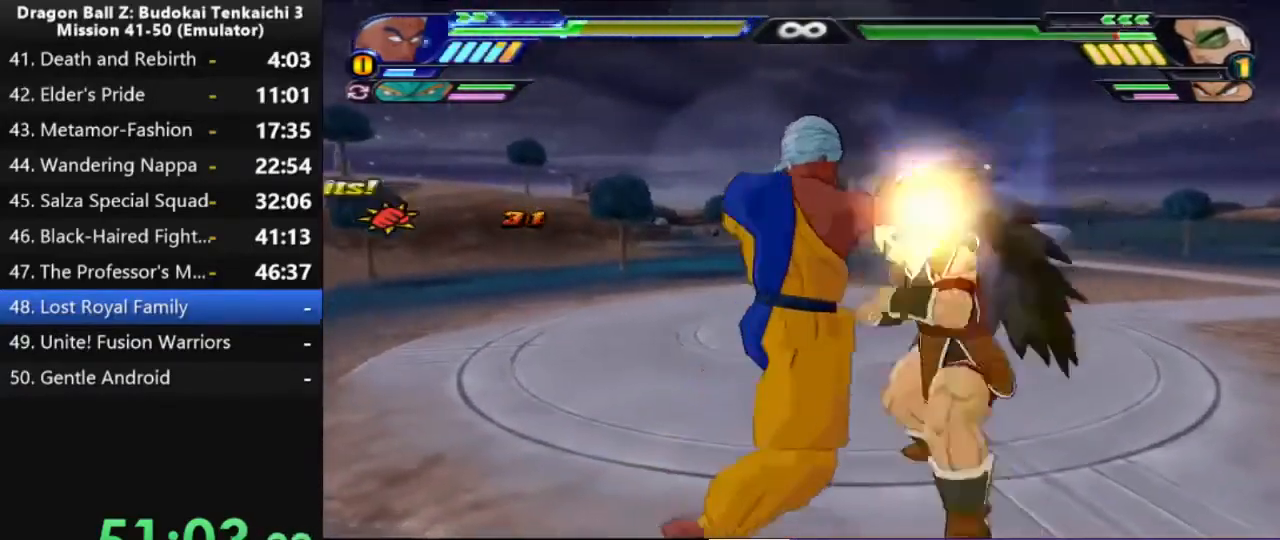
{"buttons": [], "left_stick": "center", "right_stick": "center", "events": []}